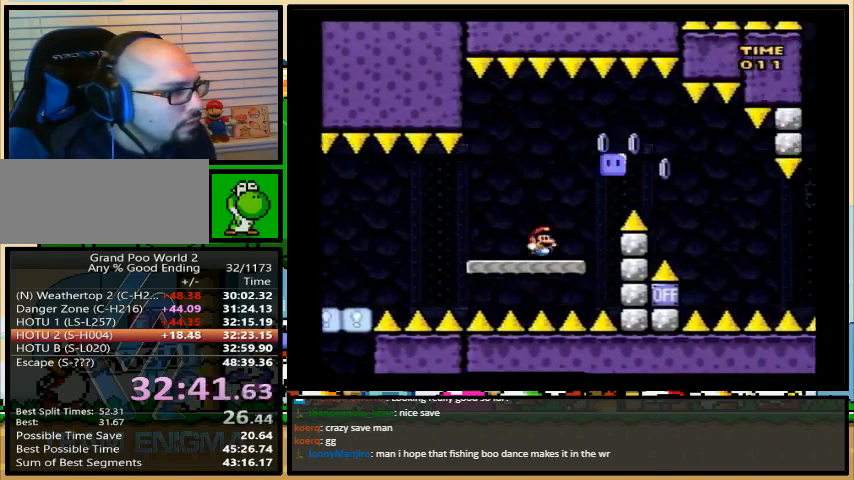
Gameplay with a controller (Nintendo layout); each line is a JSON object with the inputs held at the frame after it. "events" lists button and stick changes between this image and that frame as [ms after this image, input, new state], when the widget could be followed in between. Not read: L1 L3 R1 R3.
{"buttons": ["X", "DPAD_RIGHT"], "events": [[100, "DPAD_UP", "down"], [267, "DPAD_UP", "up"], [500, "A", "up"]]}
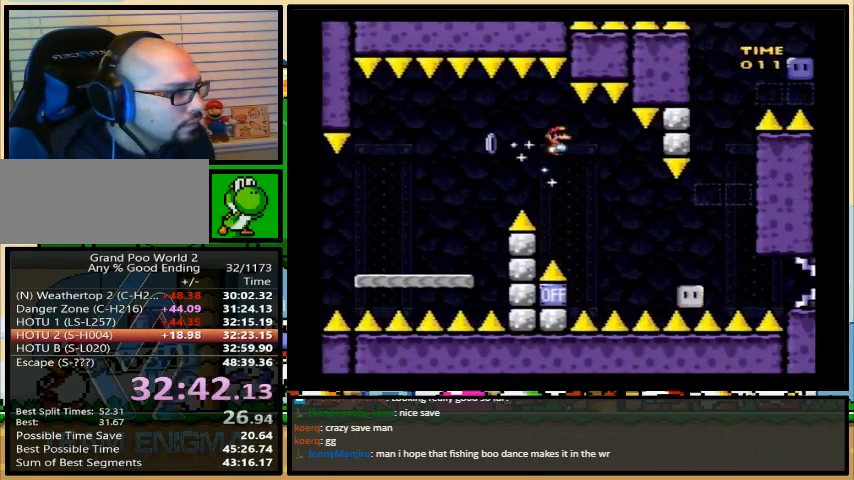
{"buttons": ["A", "X", "DPAD_RIGHT"], "events": [[133, "A", "down"], [267, "DPAD_LEFT", "down"], [333, "DPAD_UP", "down"], [367, "DPAD_LEFT", "up"], [367, "DPAD_UP", "up"]]}
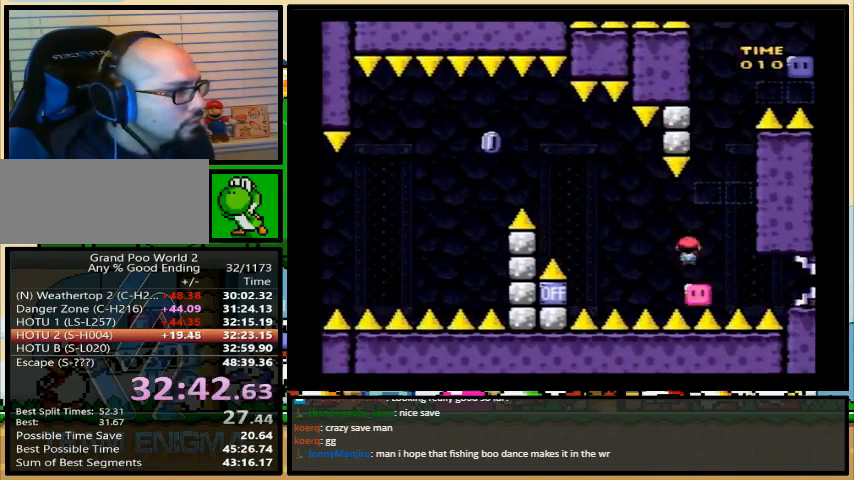
{"buttons": ["Y", "DPAD_LEFT"], "events": [[33, "DPAD_LEFT", "down"], [33, "DPAD_RIGHT", "up"], [33, "DPAD_UP", "down"], [67, "DPAD_UP", "up"], [133, "DPAD_UP", "down"], [167, "DPAD_LEFT", "up"], [167, "DPAD_RIGHT", "down"], [200, "DPAD_UP", "up"], [333, "A", "up"], [367, "X", "up"], [367, "Y", "down"], [400, "DPAD_LEFT", "down"], [400, "DPAD_RIGHT", "up"]]}
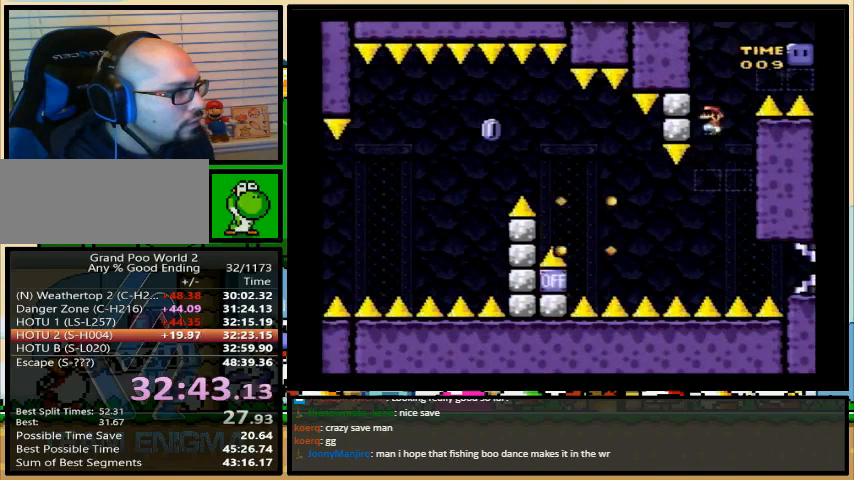
{"buttons": ["Y", "DPAD_RIGHT"], "events": [[33, "B", "down"], [67, "DPAD_UP", "down"], [100, "DPAD_LEFT", "up"], [100, "DPAD_UP", "up"], [133, "DPAD_RIGHT", "down"], [400, "B", "up"]]}
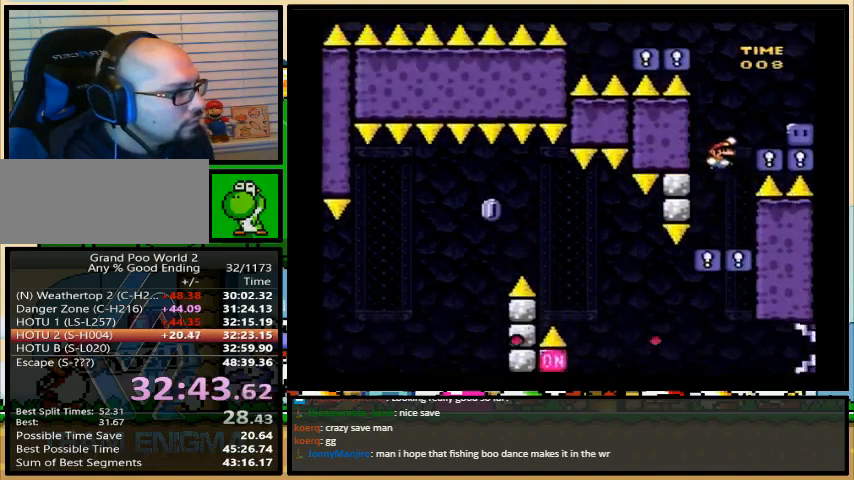
{"buttons": ["B", "Y", "DPAD_LEFT"], "events": [[100, "Y", "up"], [167, "Y", "down"], [233, "DPAD_LEFT", "down"], [300, "B", "down"], [400, "DPAD_RIGHT", "up"]]}
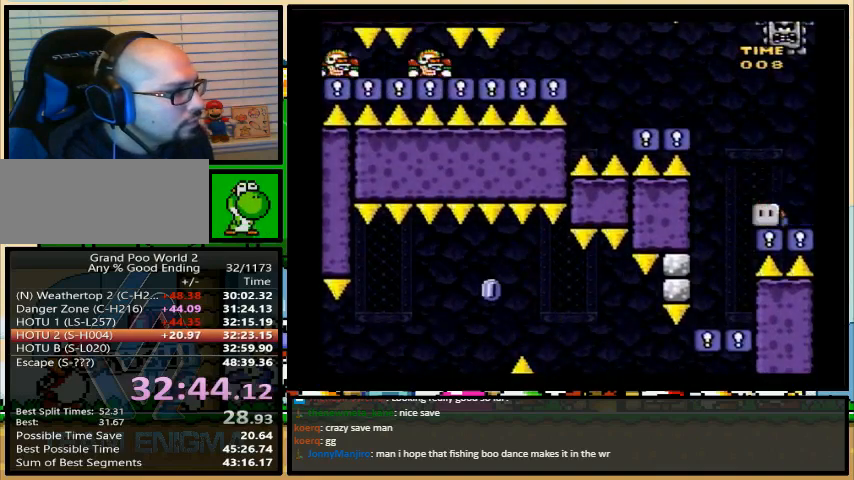
{"buttons": ["Y", "DPAD_LEFT"], "events": [[167, "B", "up"], [267, "B", "down"], [333, "B", "up"]]}
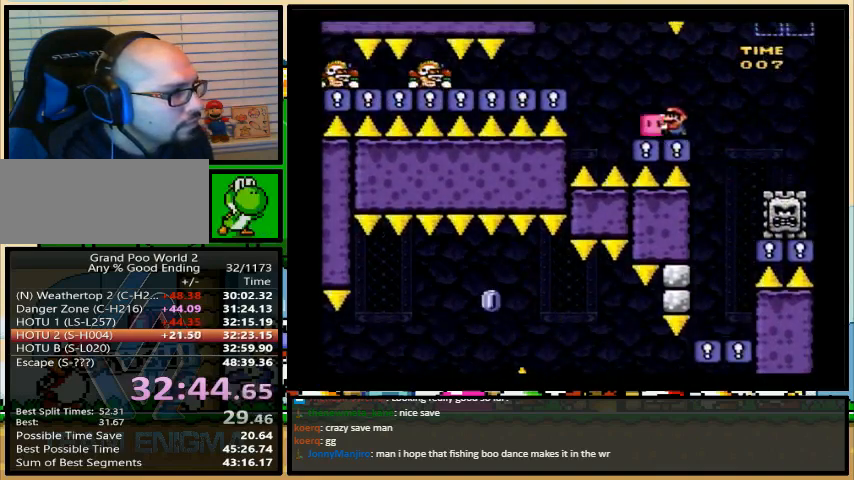
{"buttons": ["X", "DPAD_LEFT"], "events": [[267, "Y", "up"], [300, "X", "down"]]}
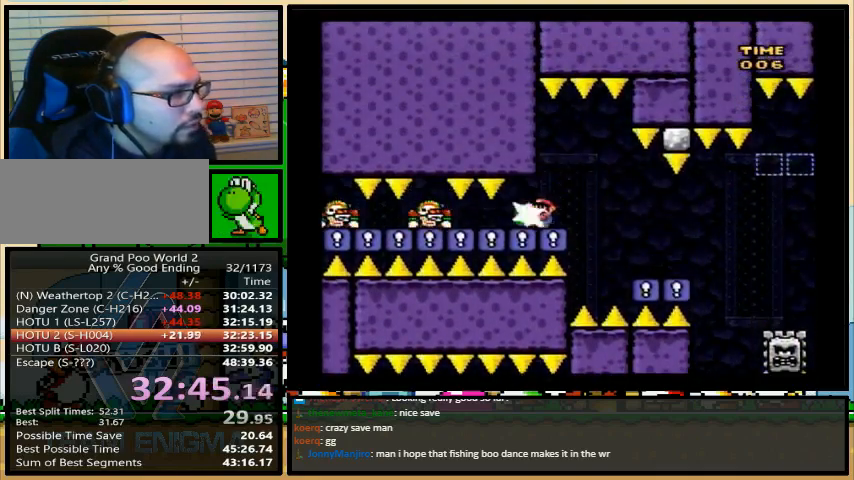
{"buttons": ["X", "DPAD_LEFT"], "events": []}
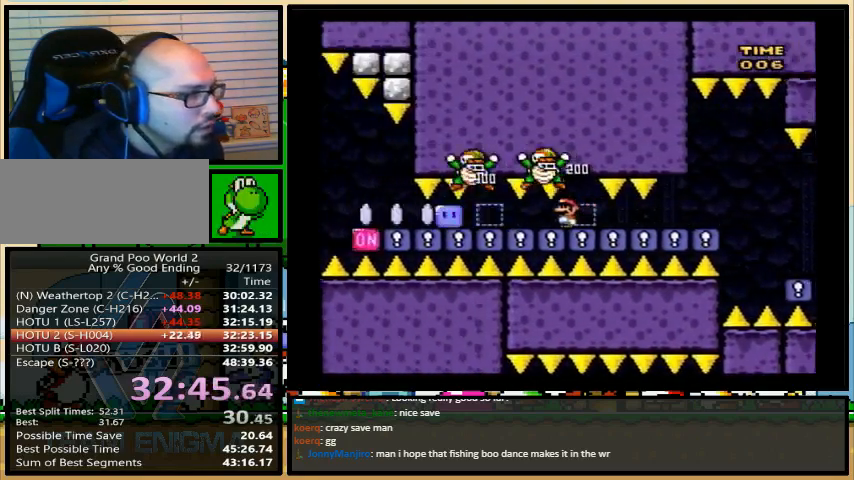
{"buttons": ["X", "DPAD_LEFT"], "events": []}
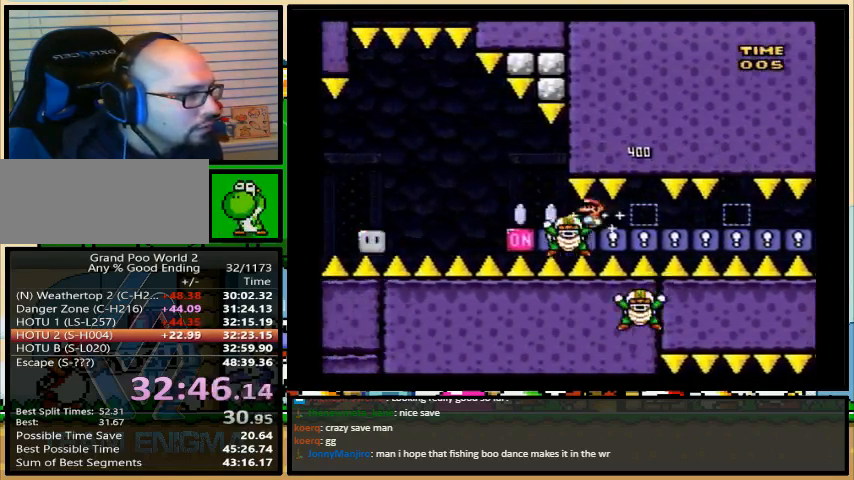
{"buttons": ["A", "X", "DPAD_LEFT"], "events": [[33, "A", "down"], [133, "A", "up"], [467, "A", "down"]]}
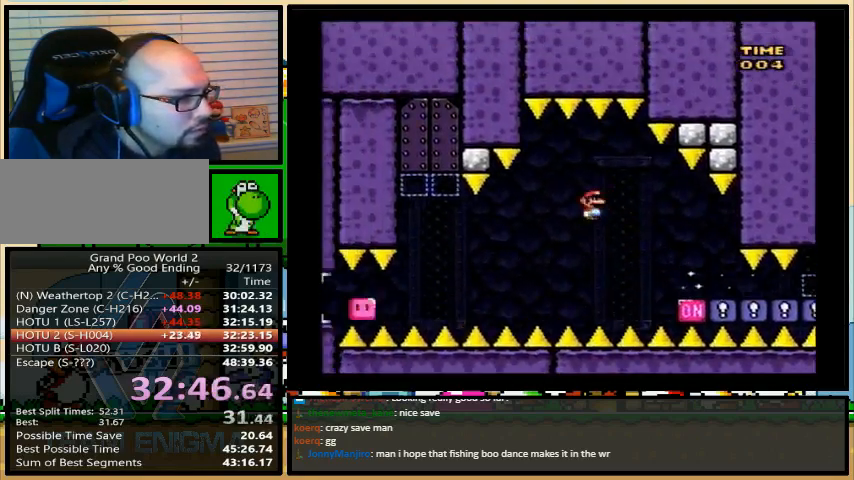
{"buttons": ["A", "X", "DPAD_RIGHT"], "events": [[233, "DPAD_UP", "down"], [267, "DPAD_LEFT", "up"], [267, "DPAD_RIGHT", "down"], [300, "DPAD_UP", "up"]]}
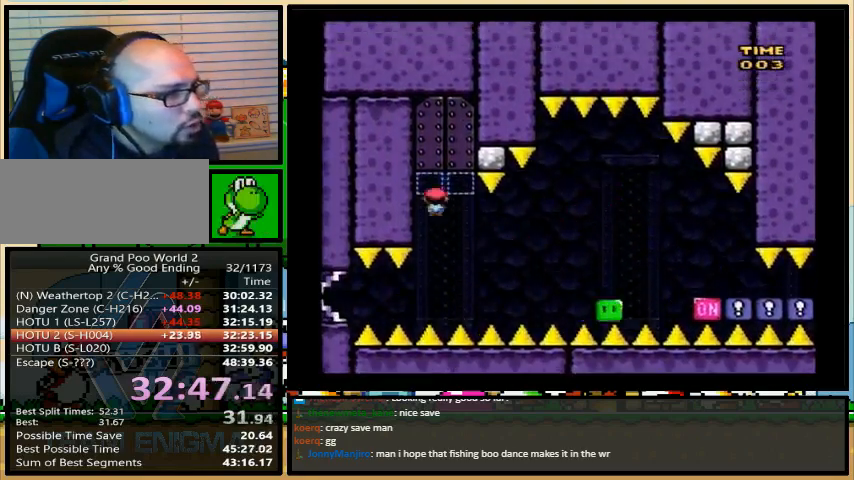
{"buttons": [], "events": [[33, "DPAD_RIGHT", "up"], [100, "A", "up"], [200, "DPAD_UP", "down"], [233, "DPAD_UP", "up"], [333, "DPAD_UP", "down"], [367, "DPAD_UP", "up"], [400, "DPAD_UP", "down"], [400, "X", "up"], [500, "DPAD_UP", "up"]]}
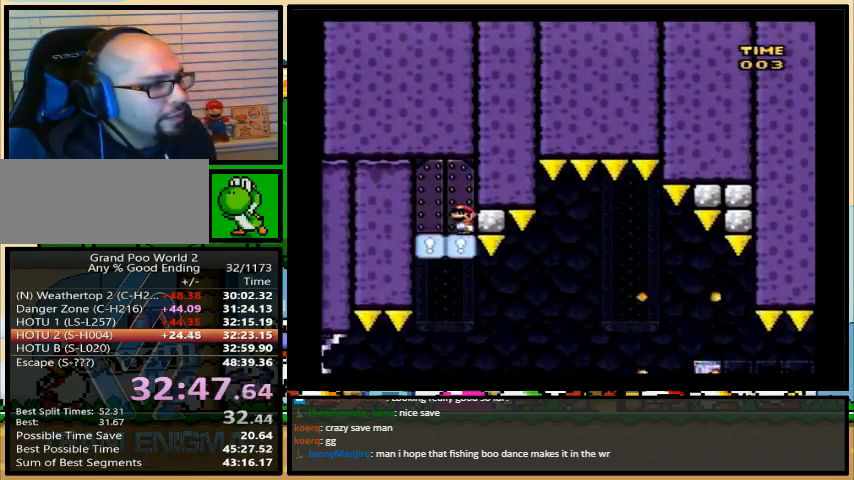
{"buttons": [], "events": []}
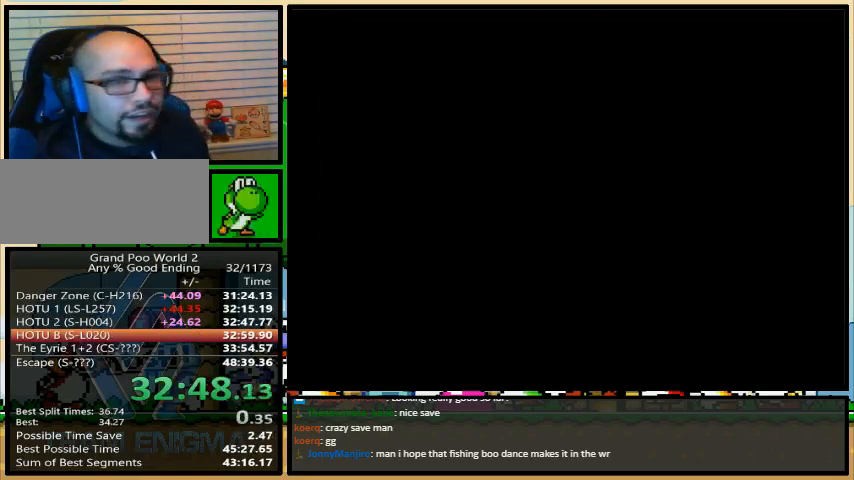
{"buttons": [], "events": []}
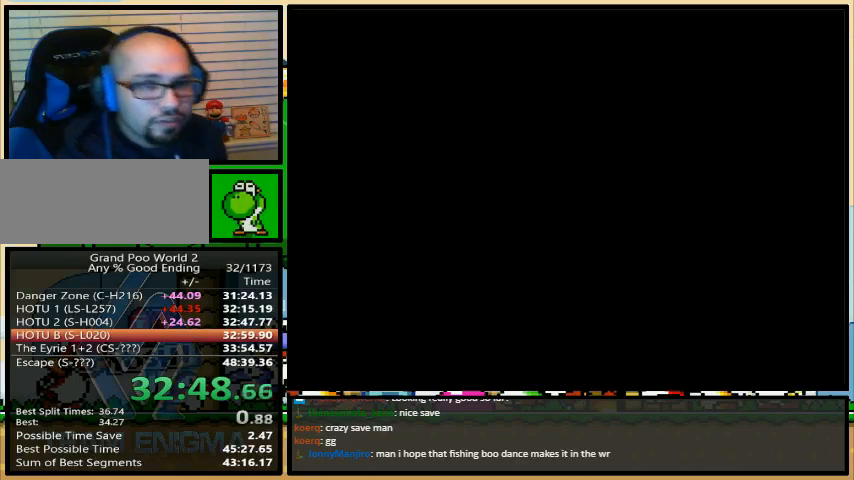
{"buttons": [], "events": []}
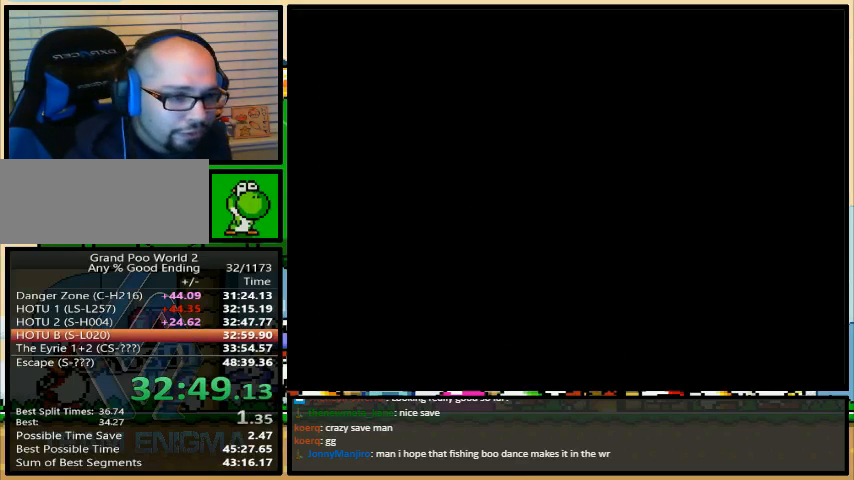
{"buttons": ["Y", "DPAD_RIGHT"], "events": [[67, "Y", "down"], [133, "DPAD_RIGHT", "down"]]}
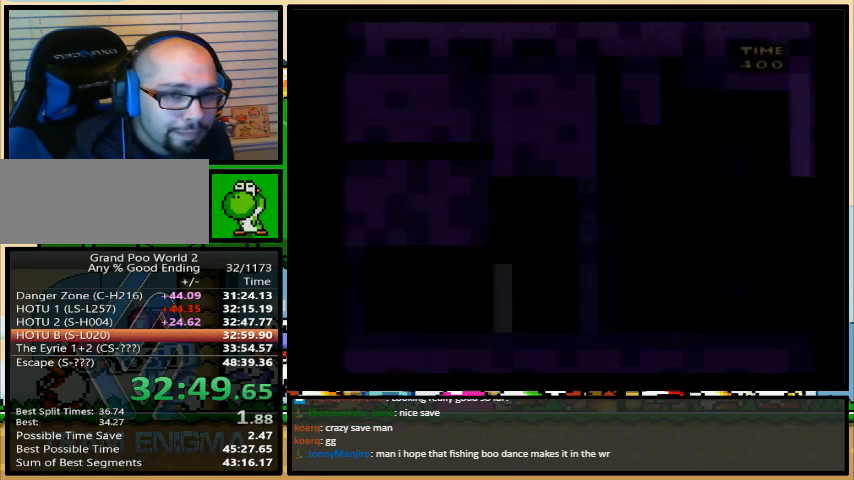
{"buttons": ["Y", "DPAD_RIGHT"], "events": []}
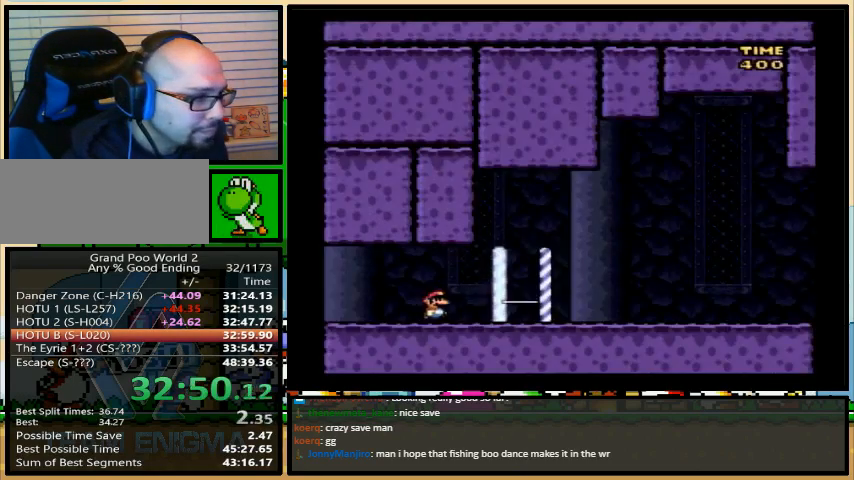
{"buttons": ["Y", "DPAD_RIGHT"], "events": []}
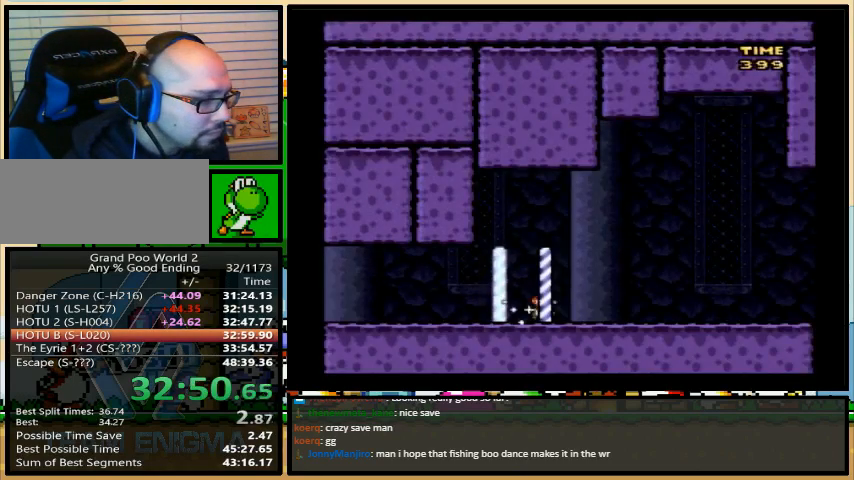
{"buttons": ["Y", "DPAD_RIGHT"], "events": []}
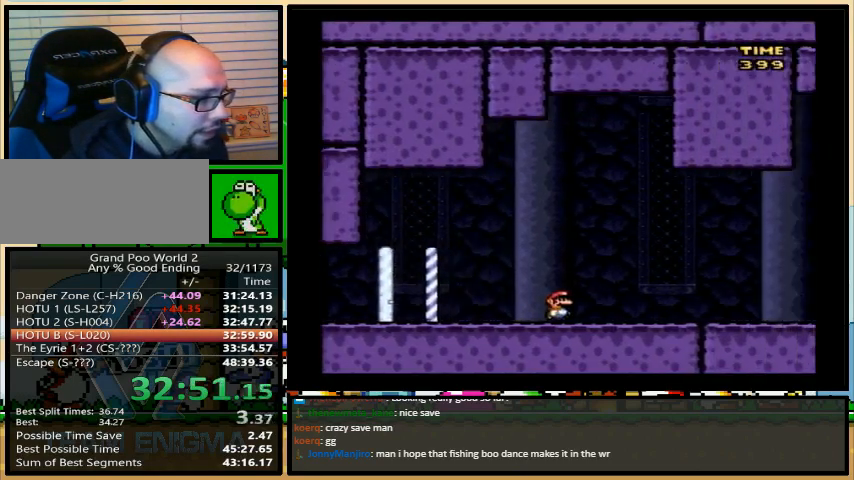
{"buttons": ["Y", "DPAD_RIGHT"], "events": []}
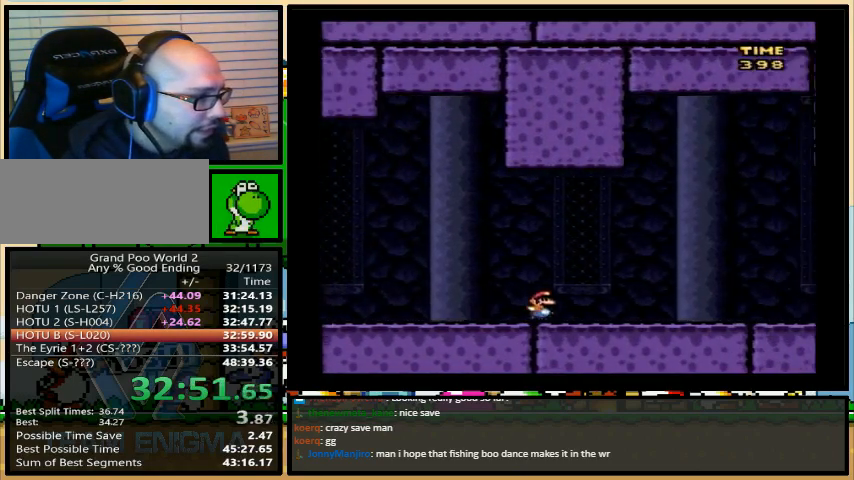
{"buttons": ["Y", "DPAD_RIGHT"], "events": []}
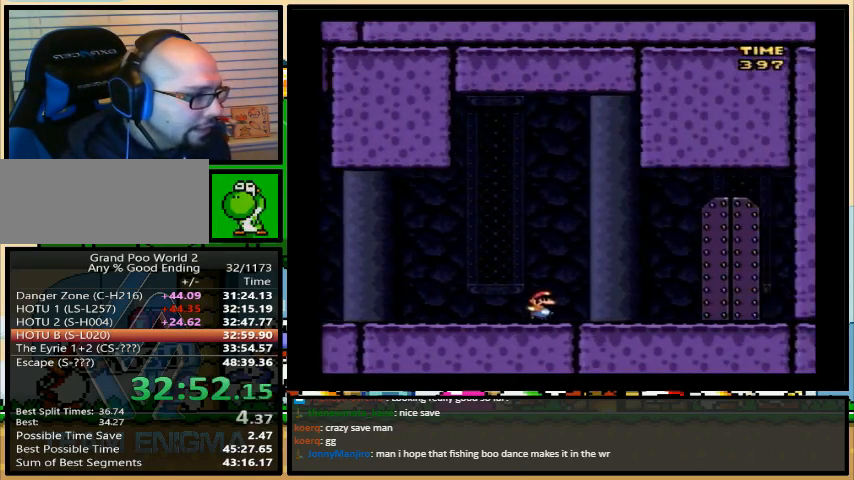
{"buttons": ["Y", "DPAD_UP"], "events": [[167, "DPAD_RIGHT", "up"], [233, "DPAD_UP", "down"]]}
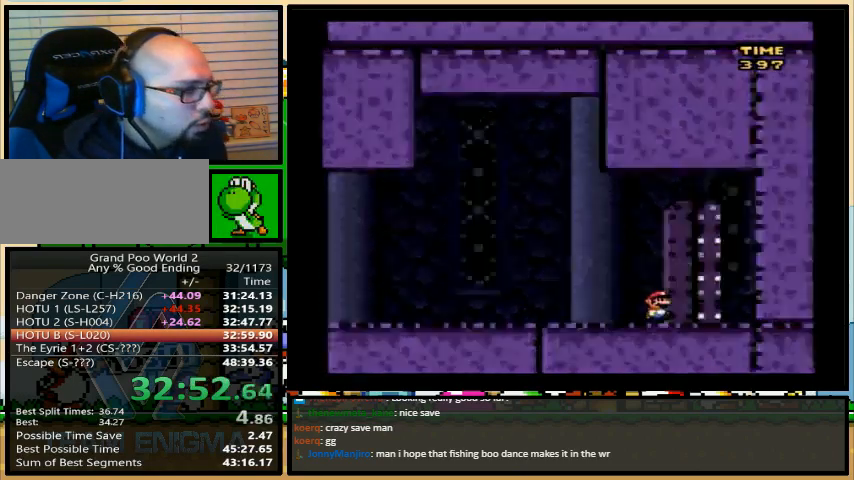
{"buttons": ["Y"], "events": [[33, "DPAD_UP", "up"]]}